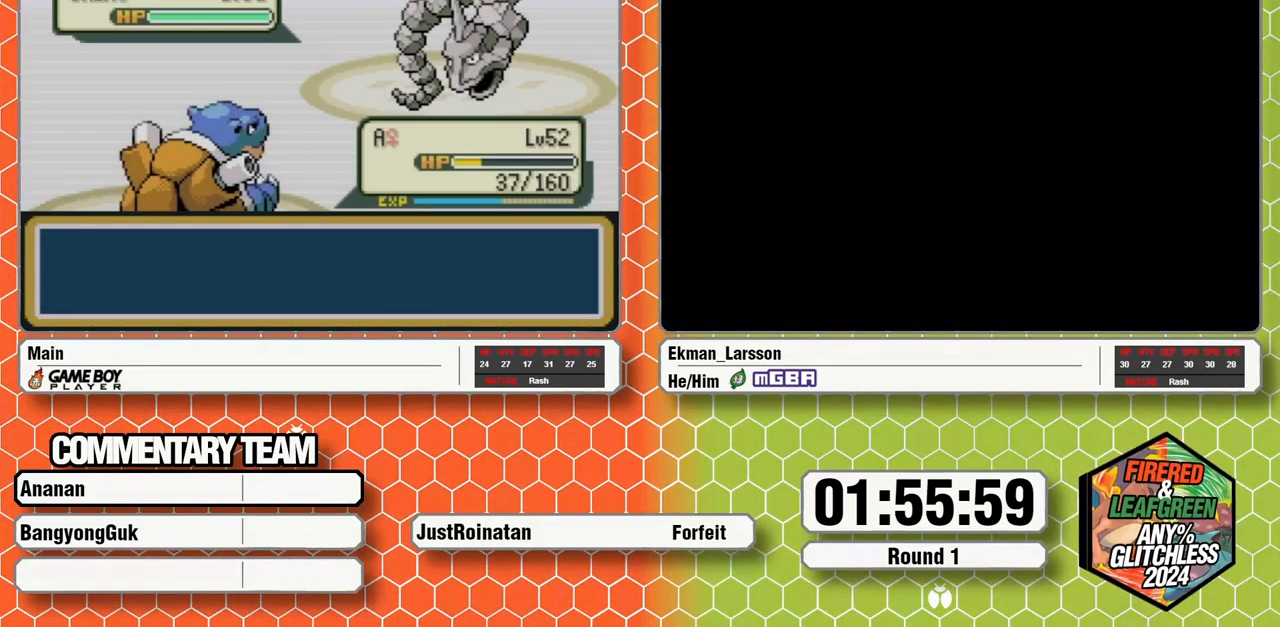
Gameplay with a controller (Nintendo layout); each line is a JSON object with the inputs held at the frame after it. "events" lists button and stick changes between this image and that frame as [ms after this image, input, new state], when the widget could be followed in between. Not read: L3 R3.
{"buttons": [], "events": []}
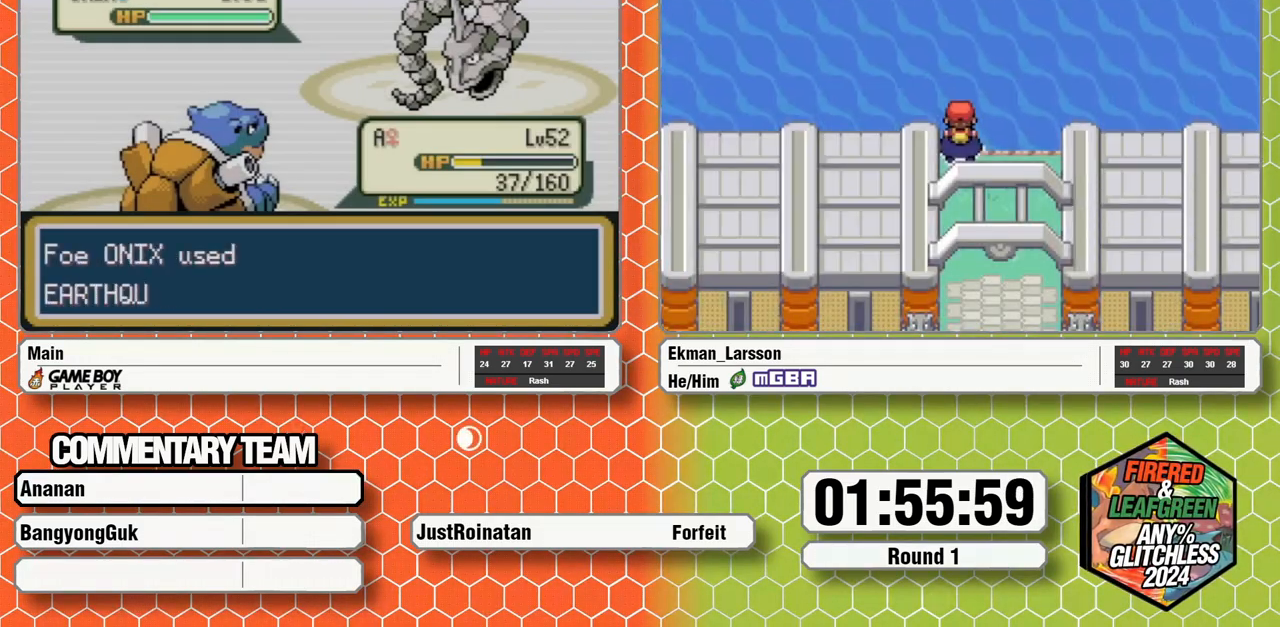
{"buttons": [], "events": []}
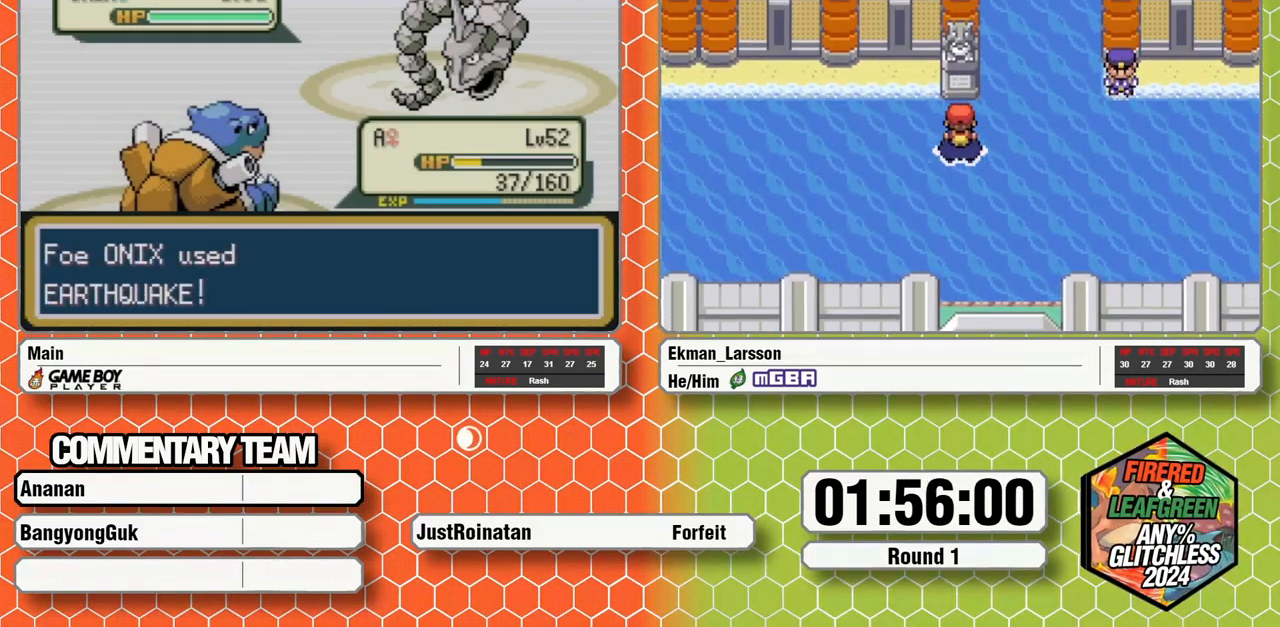
{"buttons": [], "events": []}
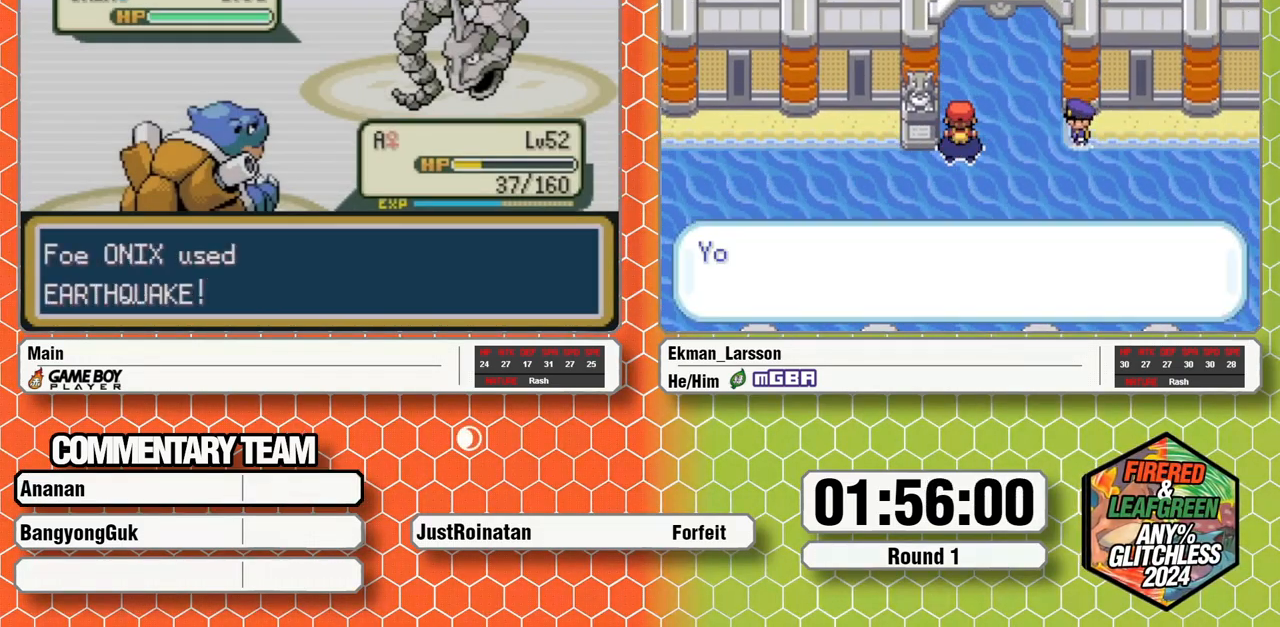
{"buttons": [], "events": []}
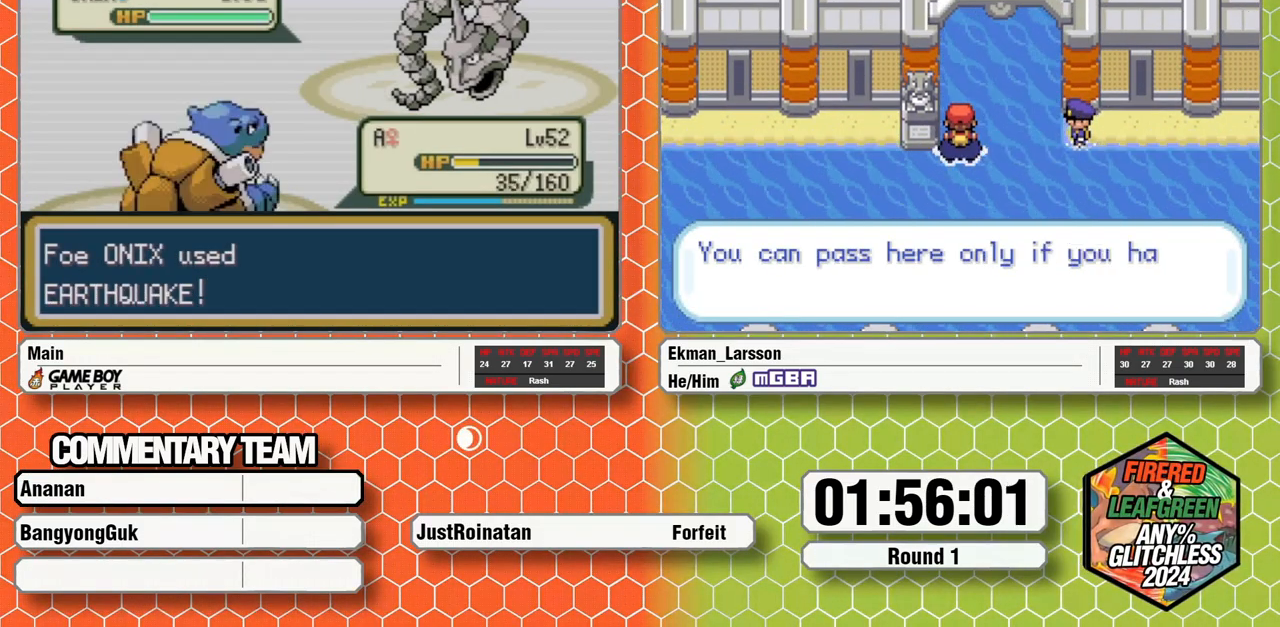
{"buttons": ["A", "L1"], "events": [[100, "A", "down"], [167, "A", "up"], [217, "A", "down"], [283, "A", "up"], [283, "L1", "down"], [367, "A", "down"], [367, "L1", "up"], [417, "A", "up"], [417, "L1", "down"], [467, "L1", "up"], [483, "A", "down"], [500, "L1", "down"]]}
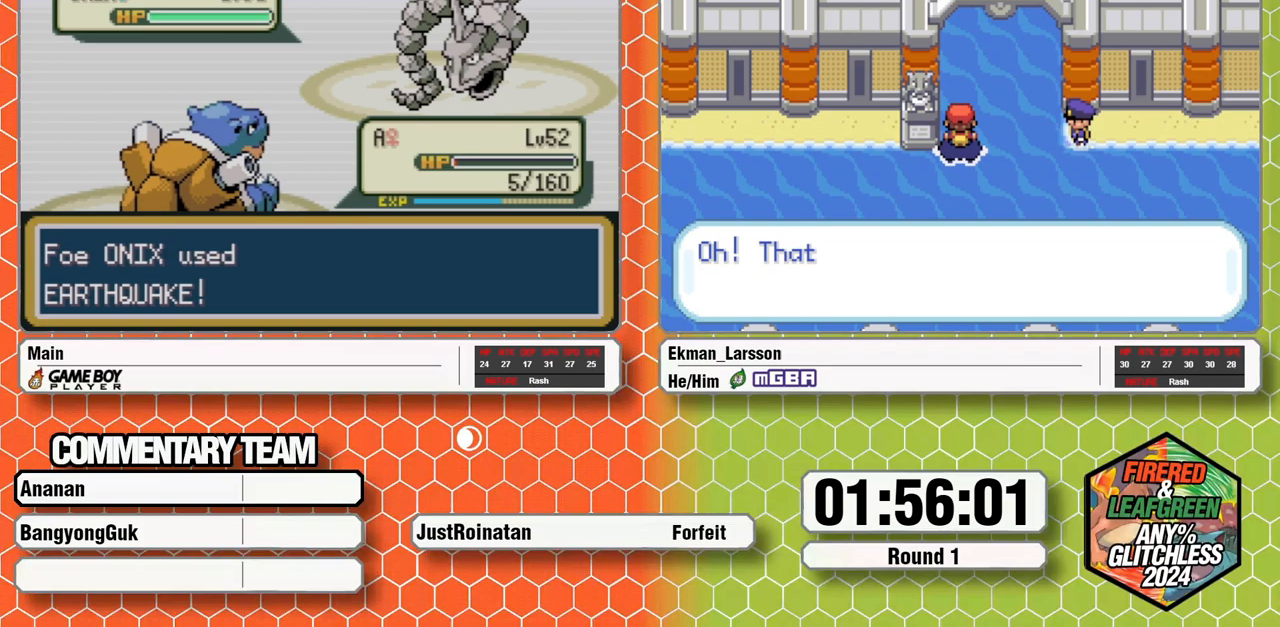
{"buttons": [], "events": [[67, "A", "up"], [117, "L1", "up"], [150, "A", "down"], [150, "L1", "down"], [183, "A", "up"], [250, "L1", "up"], [267, "A", "down"], [267, "L1", "down"], [317, "A", "up"], [367, "L1", "up"], [400, "A", "down"], [417, "L1", "down"], [467, "A", "up"], [483, "L1", "up"]]}